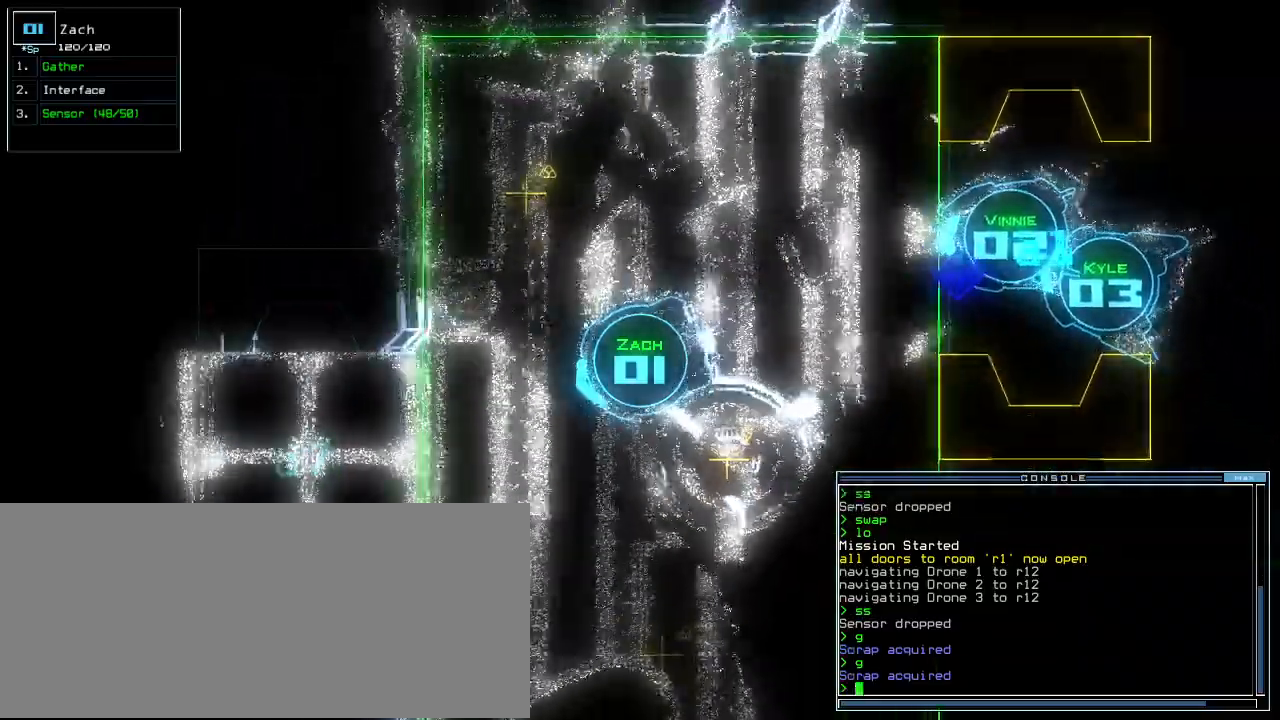
Gameplay with keyboard; each line is a JSON object with the keys held at the frame after it. "events" lists presses ("down") and releases ("up") of ".", "0", "1", "2", "3", "4", "5", "6", "7", "8", "9", "a", "b", "backspace", "c", "caps_lock", "comma", "ctrl_l", "ctrl_r", "d", "down", "e", "equals", "escape", "f", "f6", "g", "h", "i", "j", "k", "l", "left", "m", "minus", "n", "o", "p", "q", "quote", "r", "return", "right", "s", "semicolon", "shift_l", "shift_r", "space", "t", "tab", "tilde", "u", "up", "v", "w", "x", "y" and "z" between this image and that frame as [ms after this image, input, new state], when the widget could be followed in between. No other keys are recorded. Mouse input is not recorded.
{"keys": ["right", "up"], "events": []}
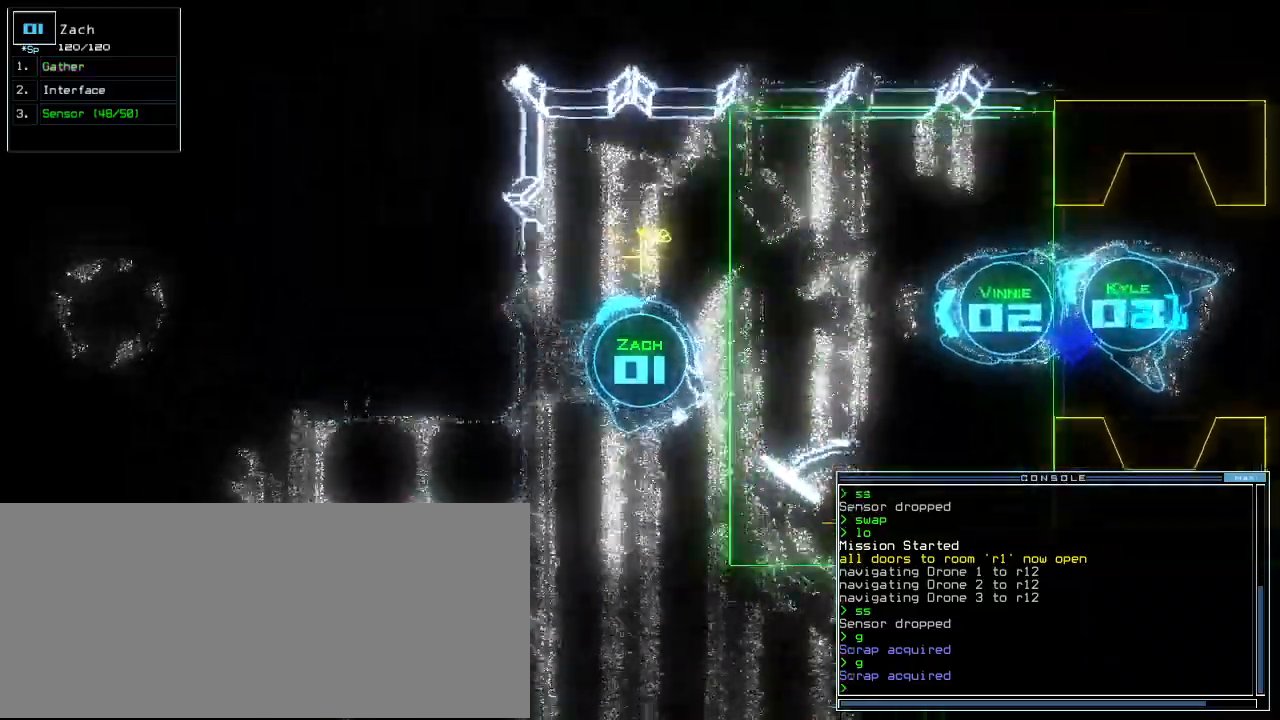
{"keys": ["down"]}
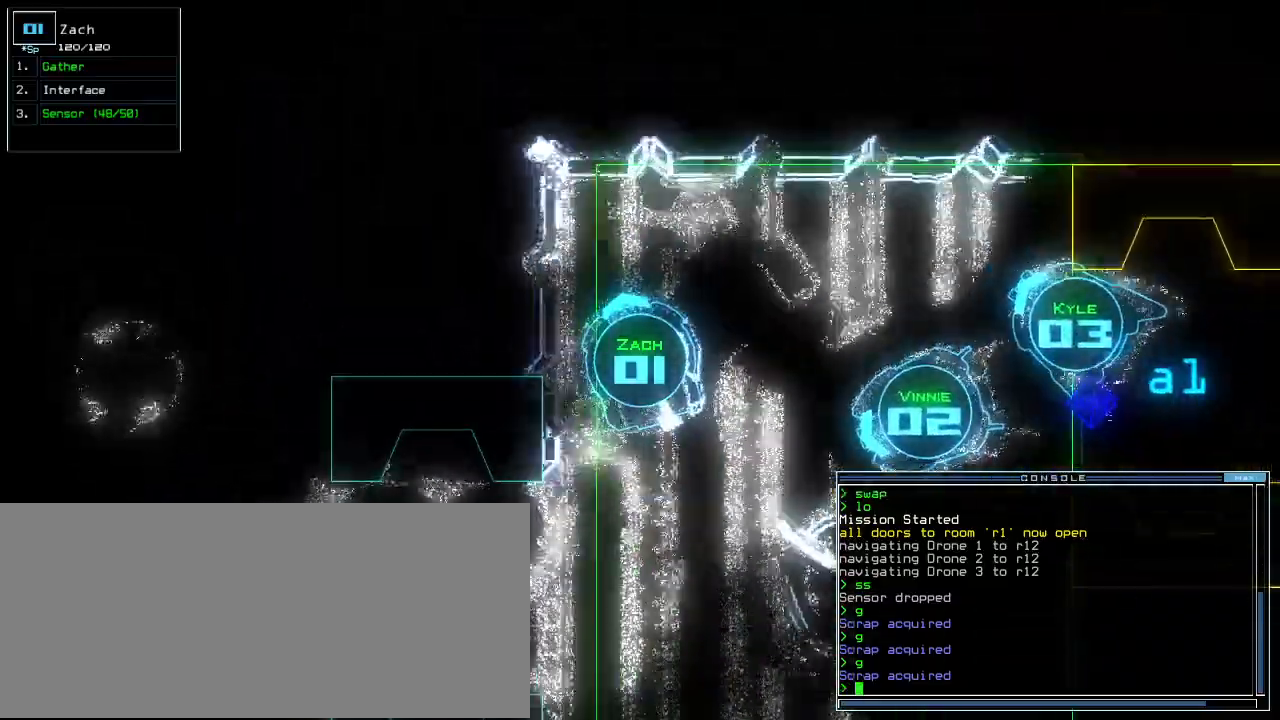
{"keys": ["down"], "events": [[100, "right", "down"], [240, "right", "up"], [380, "left", "down"], [460, "left", "up"]]}
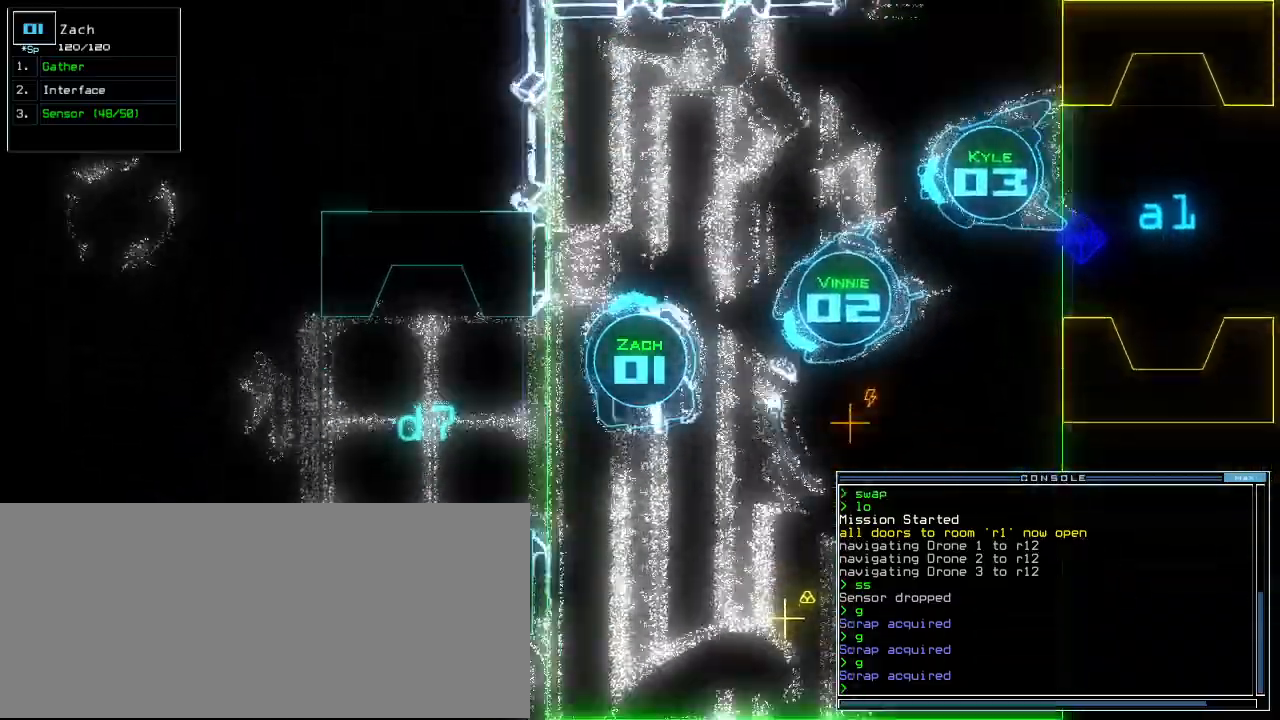
{"keys": ["down"], "events": [[220, "left", "down"], [300, "left", "up"], [400, "left", "down"], [440, "left", "up"]]}
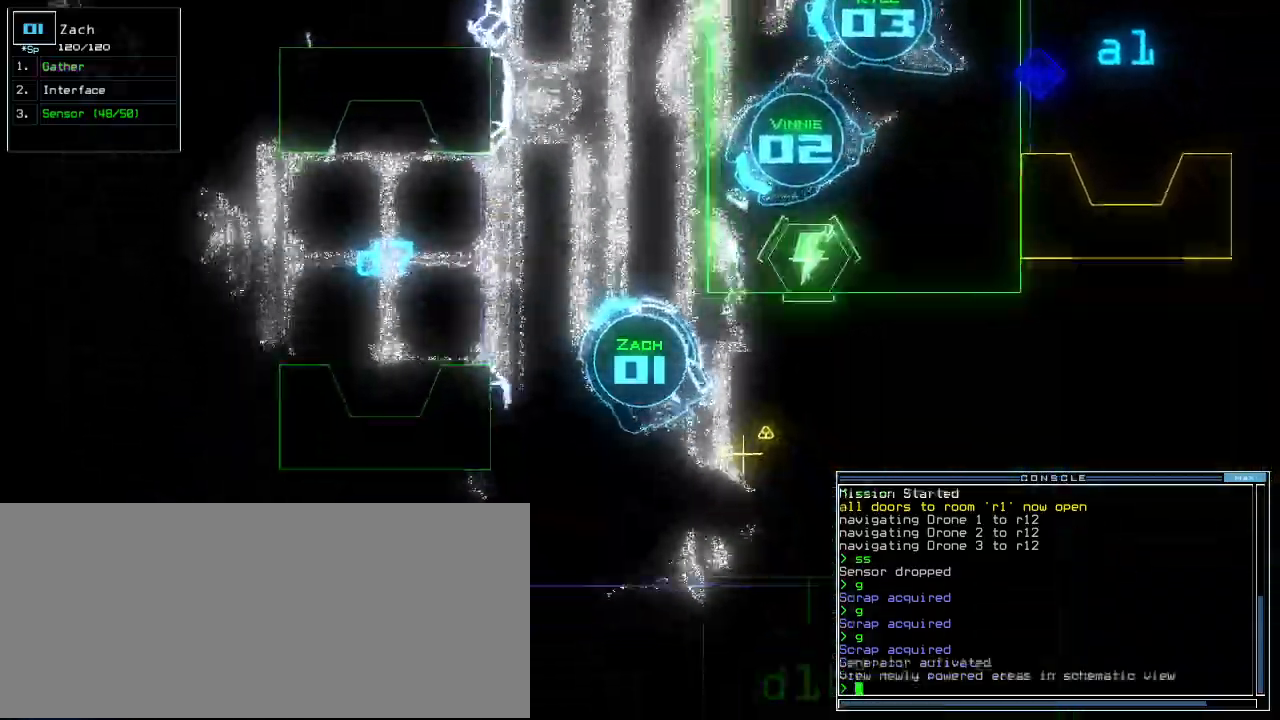
{"keys": ["space"]}
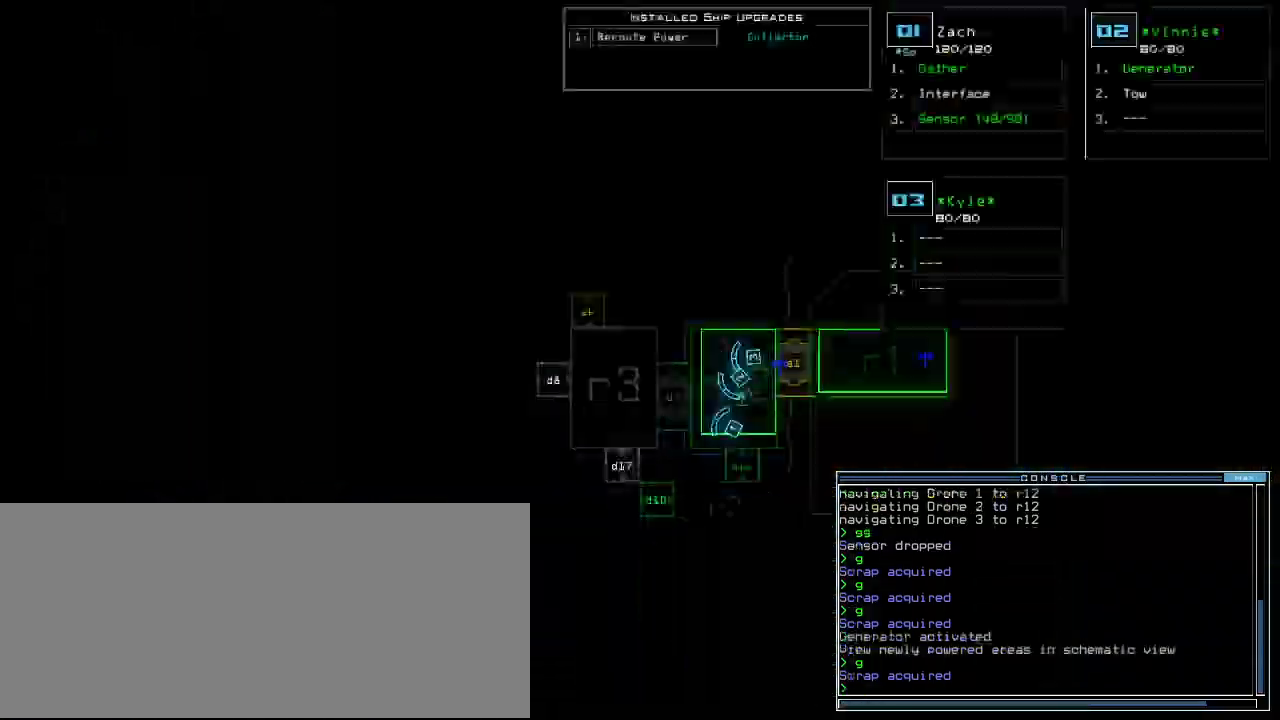
{"keys": ["right"], "events": [[20, "space", "up"], [480, "right", "down"]]}
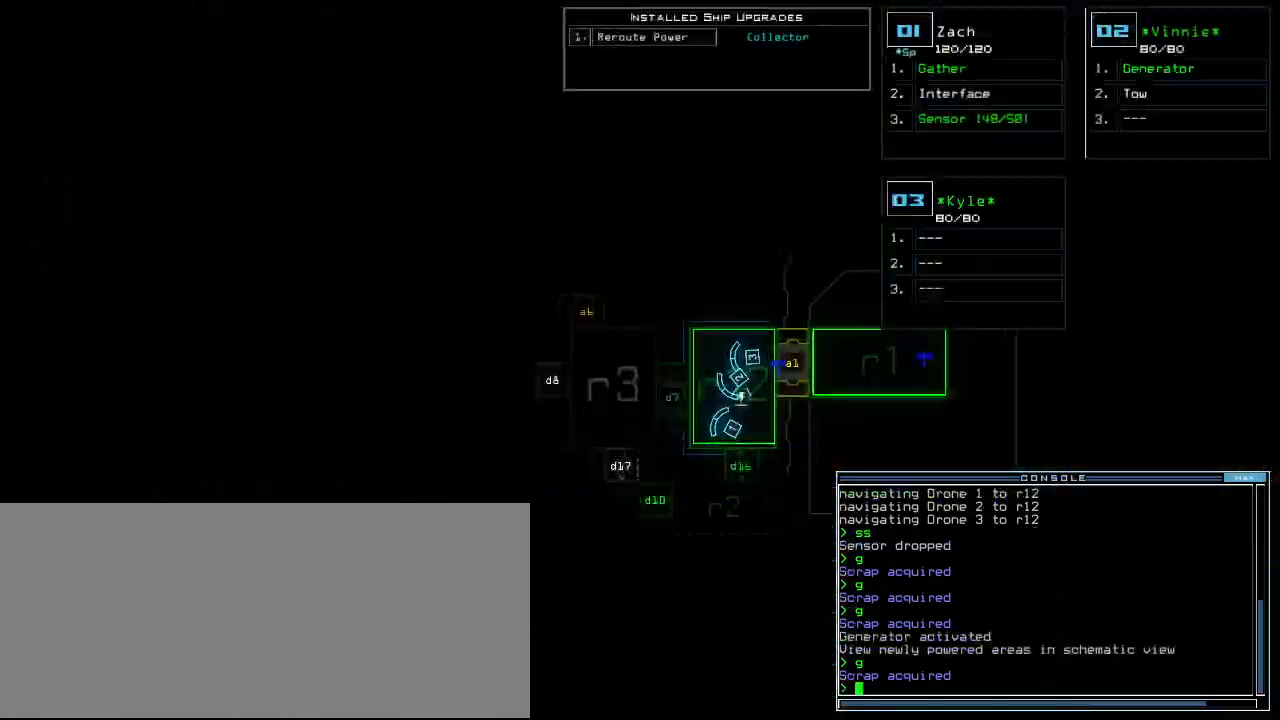
{"keys": [], "events": [[220, "right", "up"]]}
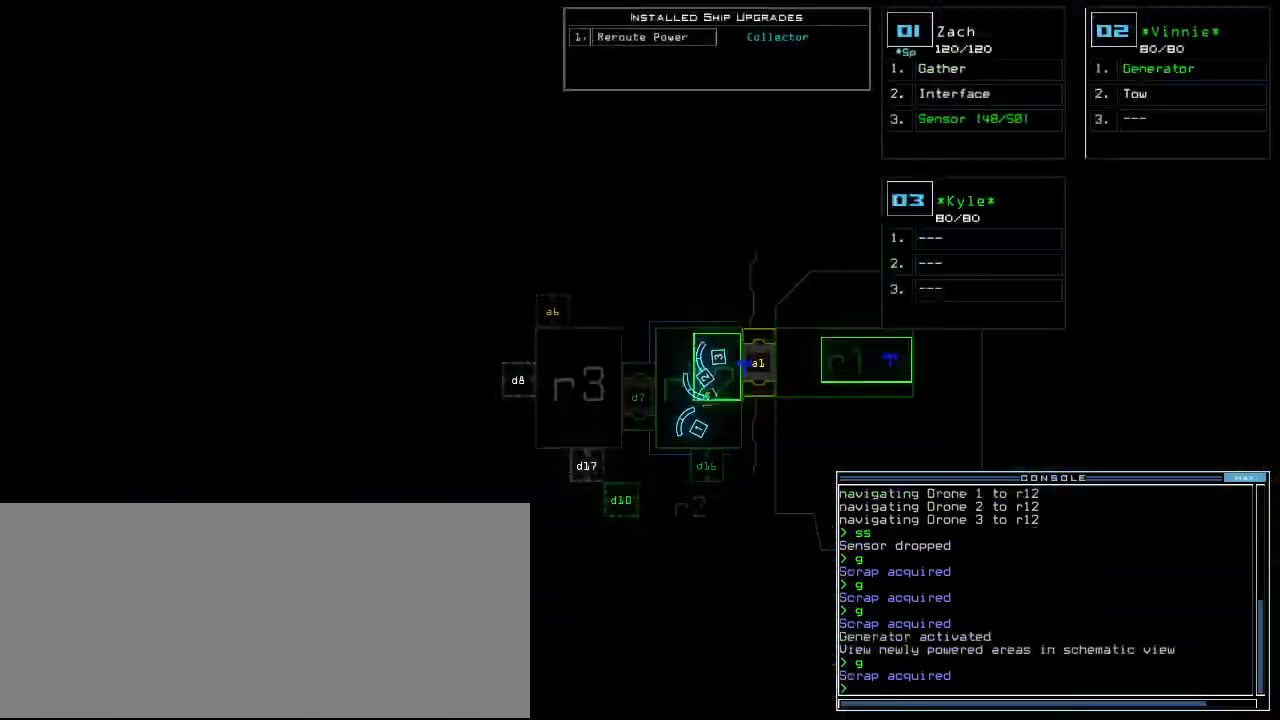
{"keys": ["left"], "events": [[20, "space", "down"], [40, "left", "down"], [120, "space", "up"], [200, "d", "down"], [300, "d", "up"], [460, "1", "down"], [500, "1", "up"]]}
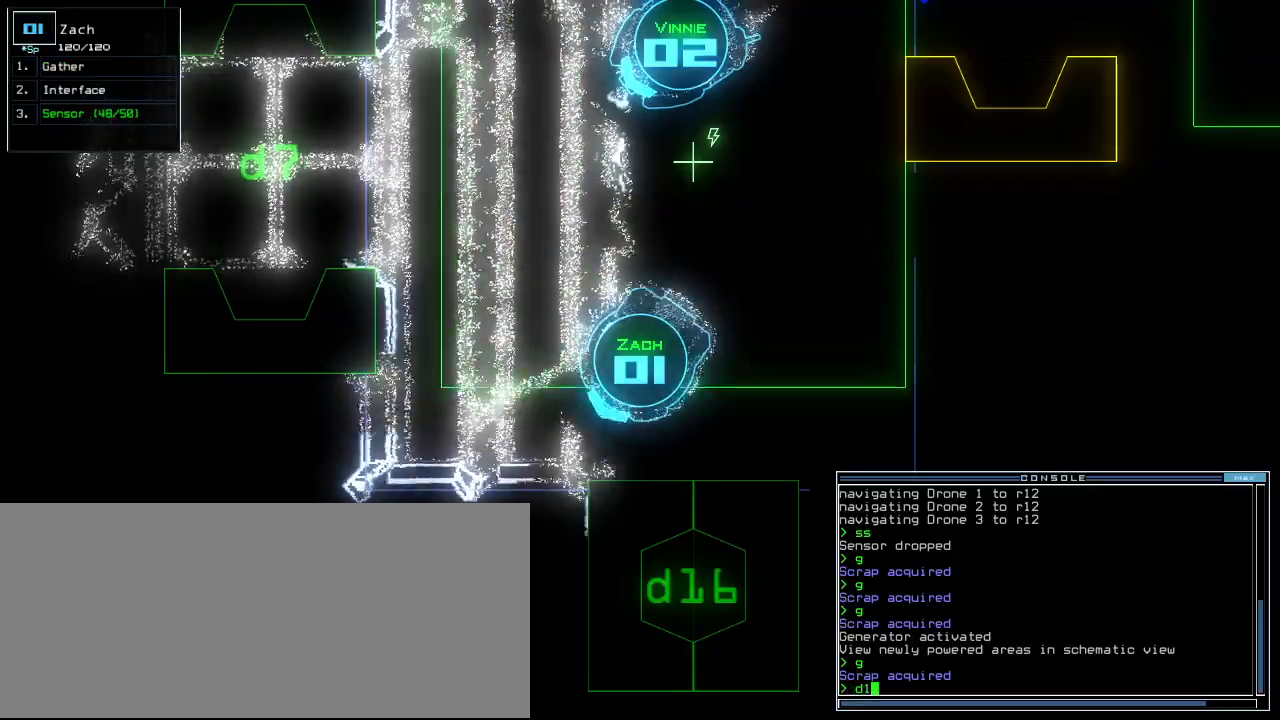
{"keys": ["6", "right", "up"], "events": [[200, "up", "down"], [480, "left", "up"], [480, "right", "down"], [500, "6", "down"]]}
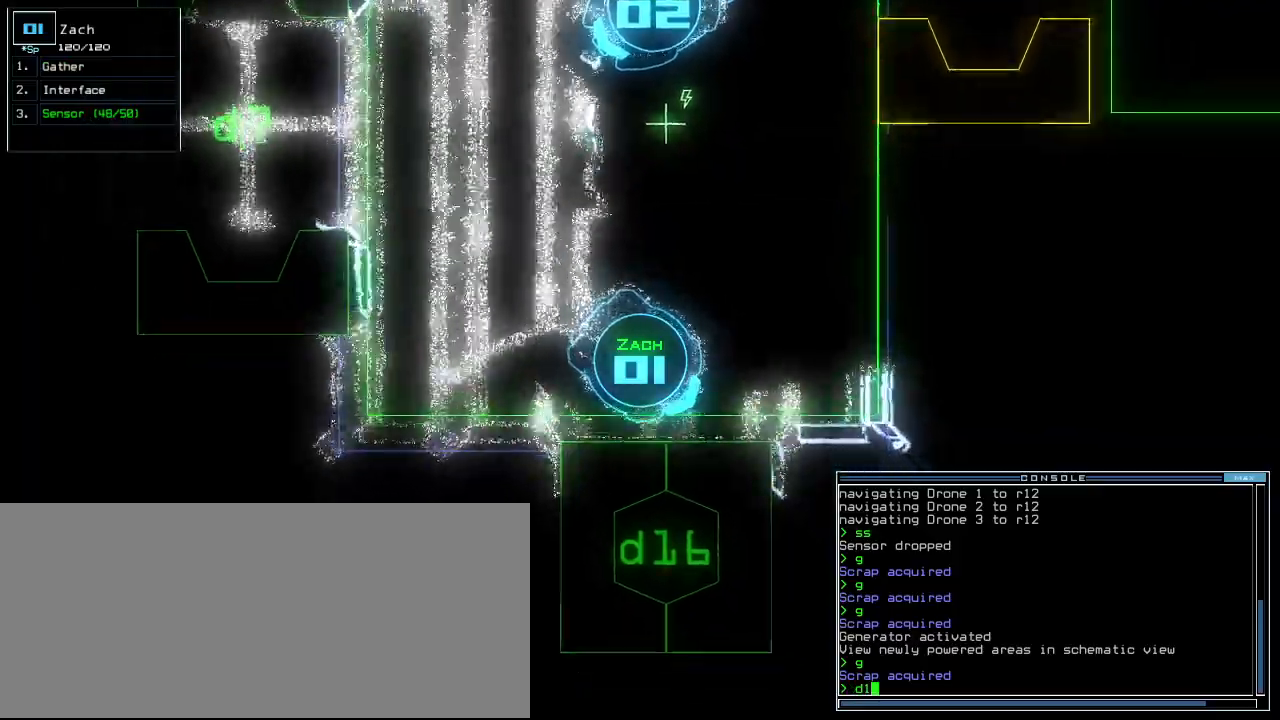
{"keys": [], "events": [[60, "6", "up"], [220, "up", "up"], [260, "right", "up"], [360, "return", "down"], [420, "return", "up"]]}
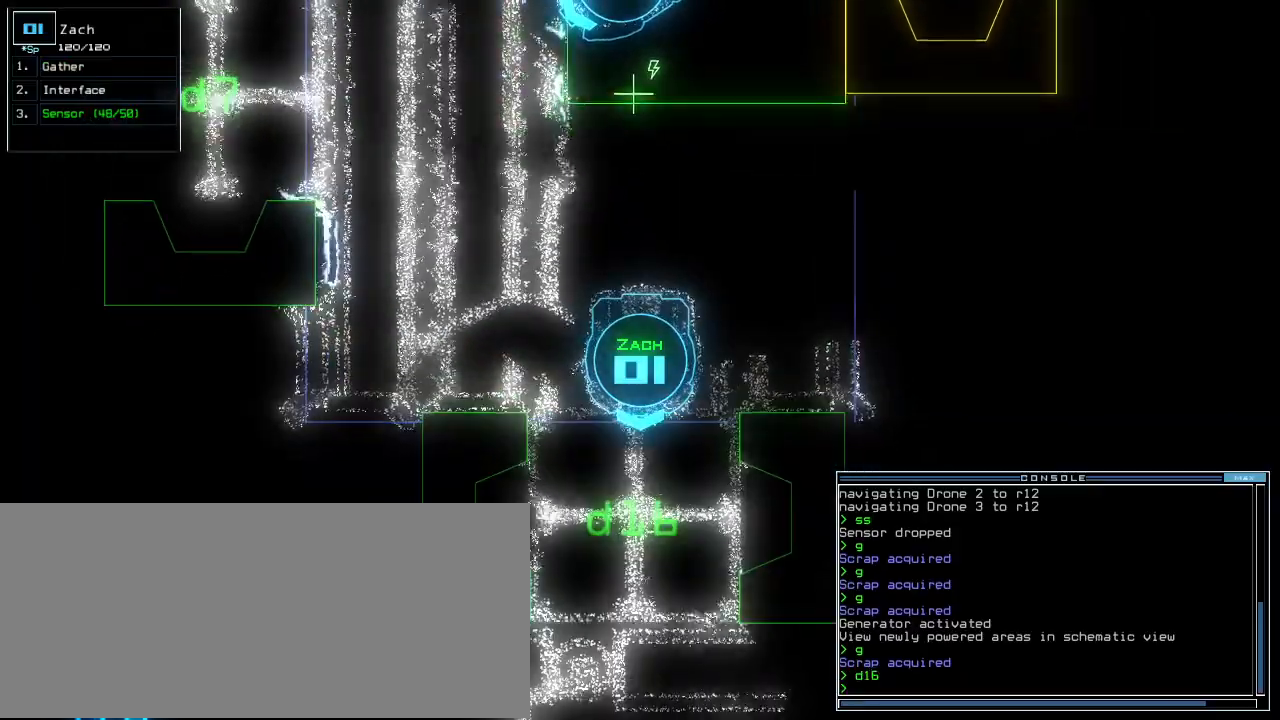
{"keys": ["up"], "events": [[40, "up", "down"], [400, "up", "up"], [480, "up", "down"]]}